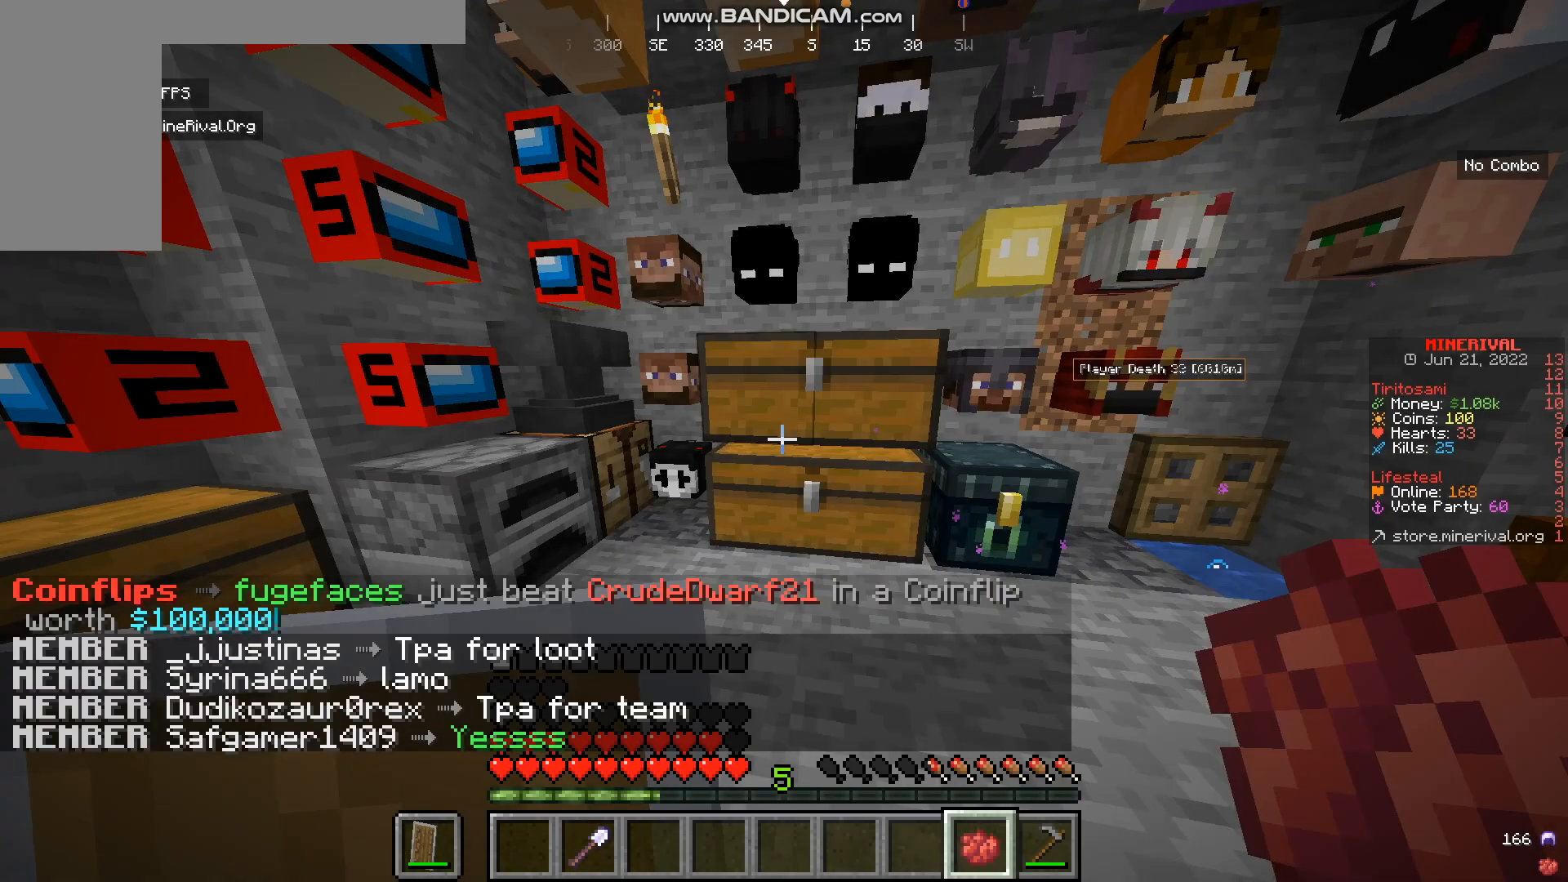
Gameplay with keyboard and mouse; each line is a JSON object with the keys and mouse buttons held at the frame after it. "events" lists presses ("down") and releases ("up") of "a", "d", "s", "w", "mouse_left" and "mouse_right" between this image and that frame as [ms after this image, input, new state], when the widget could be followed in between. "mouse_left", "mouse_right" = the "left", "right" buttons of the "mouse" list. No other keys are recorded. Fast repeated clicks can show as one long hold. Mouse movement is not recorded.
{"keys": ["d"], "mouse": [], "events": [[384, "d", "down"]]}
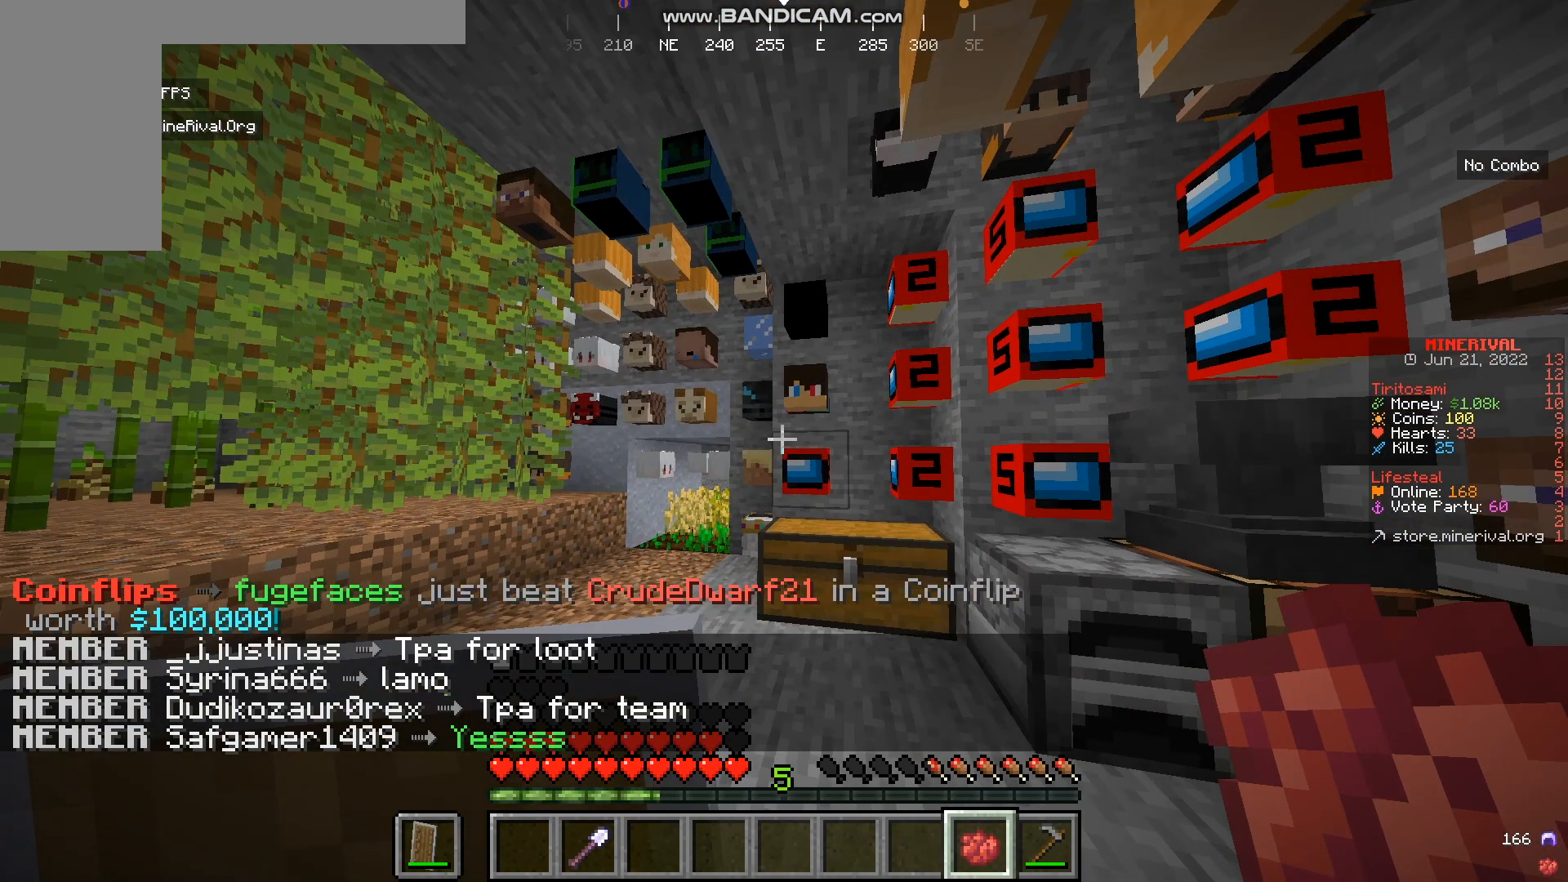
{"keys": ["d", "w"], "mouse": [], "events": [[217, "w", "down"]]}
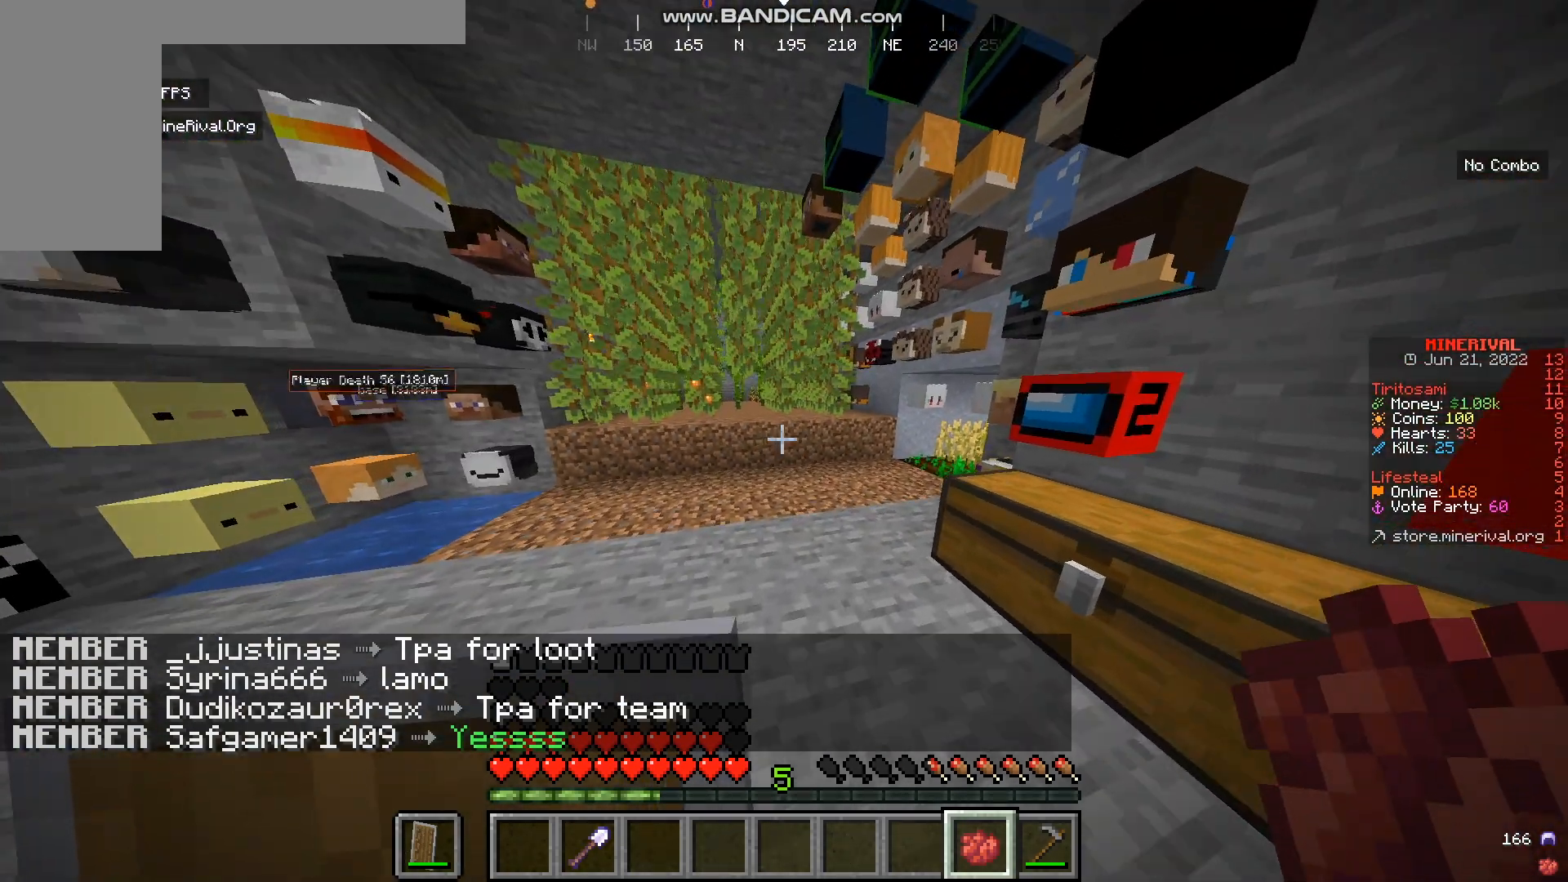
{"keys": ["w"], "mouse": [], "events": [[17, "d", "up"]]}
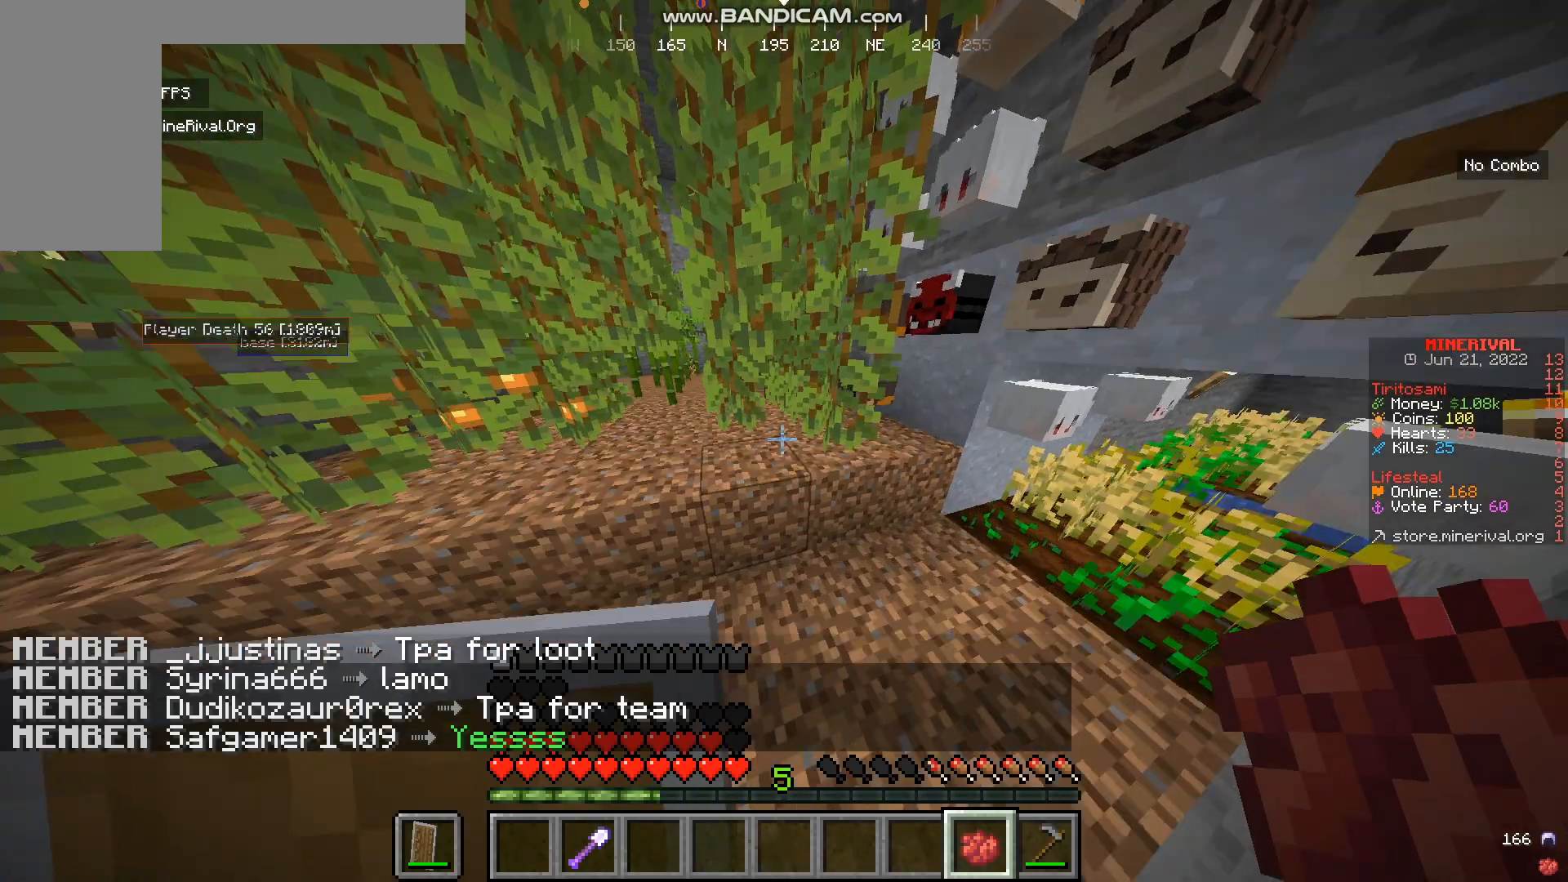
{"keys": [], "mouse": [], "events": [[83, "w", "up"]]}
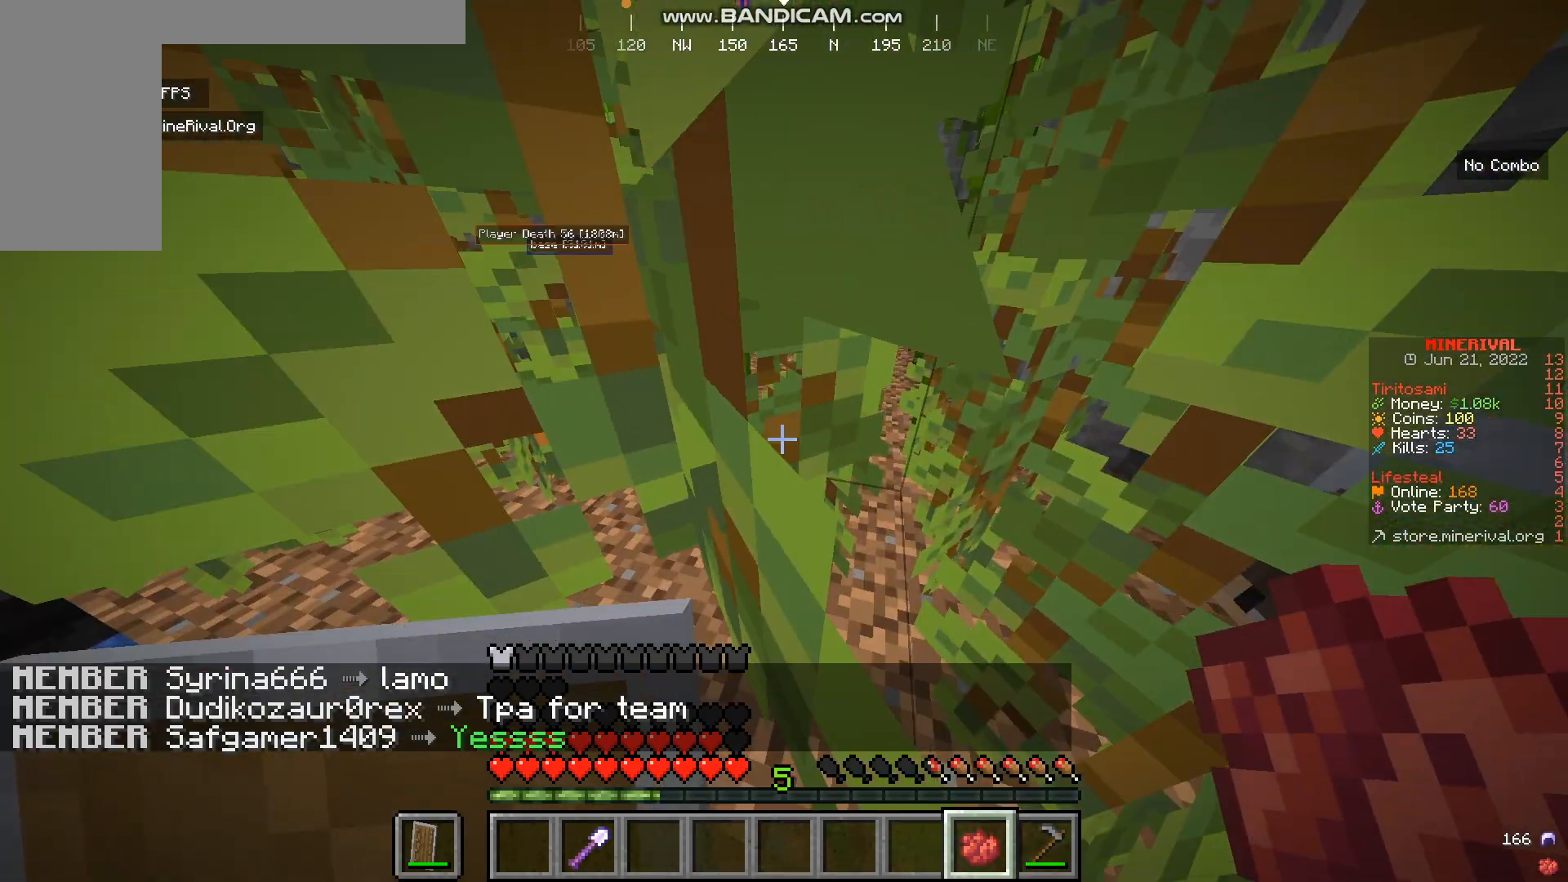
{"keys": ["w"], "mouse": [], "events": [[117, "w", "down"]]}
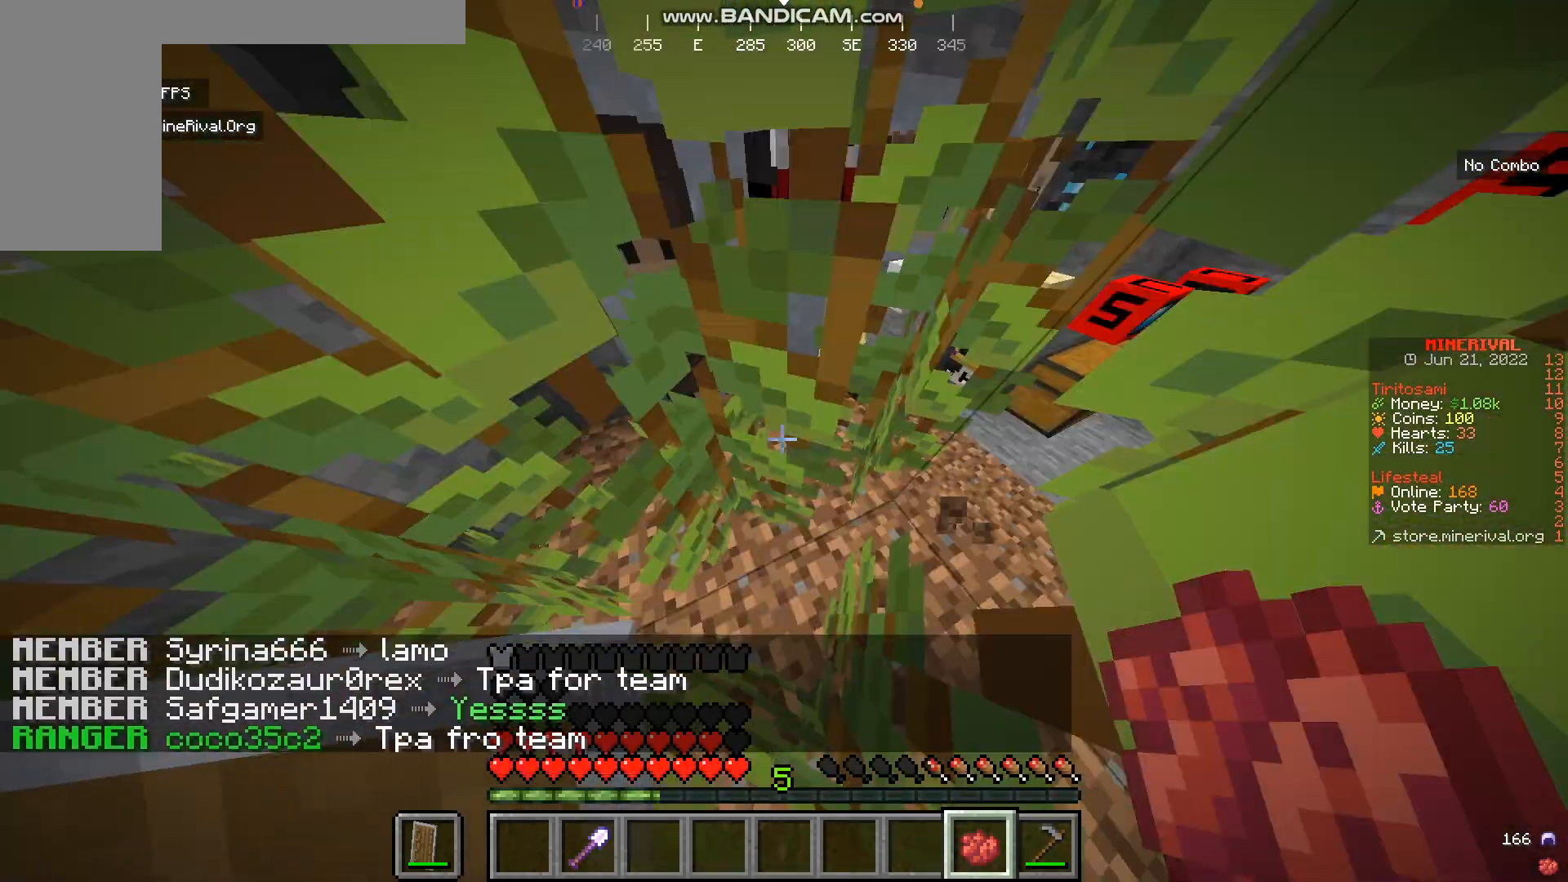
{"keys": ["d", "w"], "mouse": [], "events": [[50, "d", "down"], [350, "w", "up"], [484, "w", "down"]]}
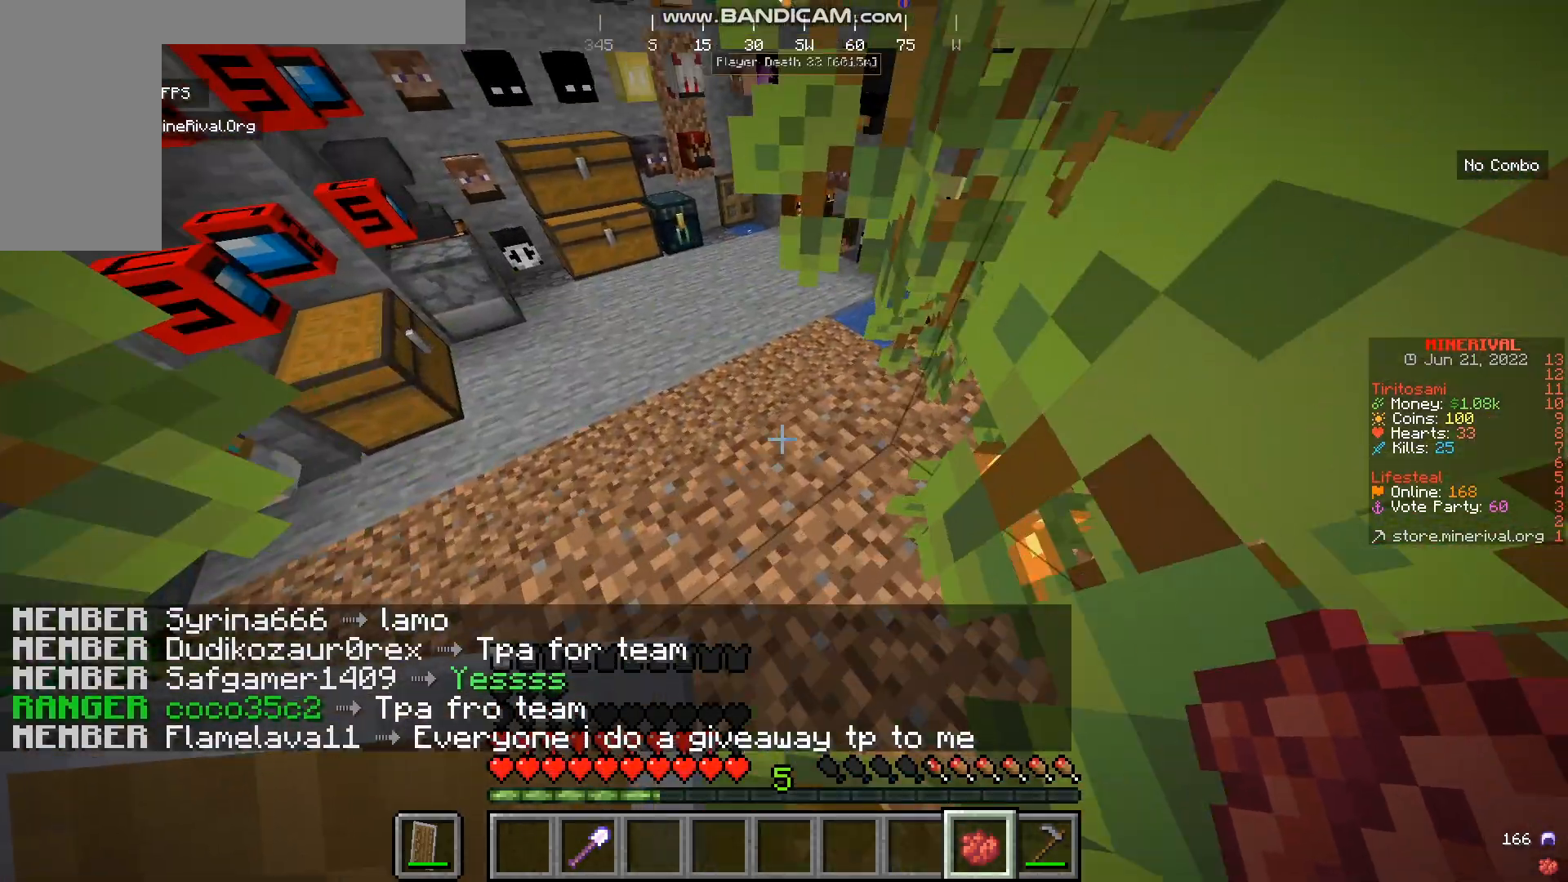
{"keys": ["w"], "mouse": [], "events": [[17, "d", "up"]]}
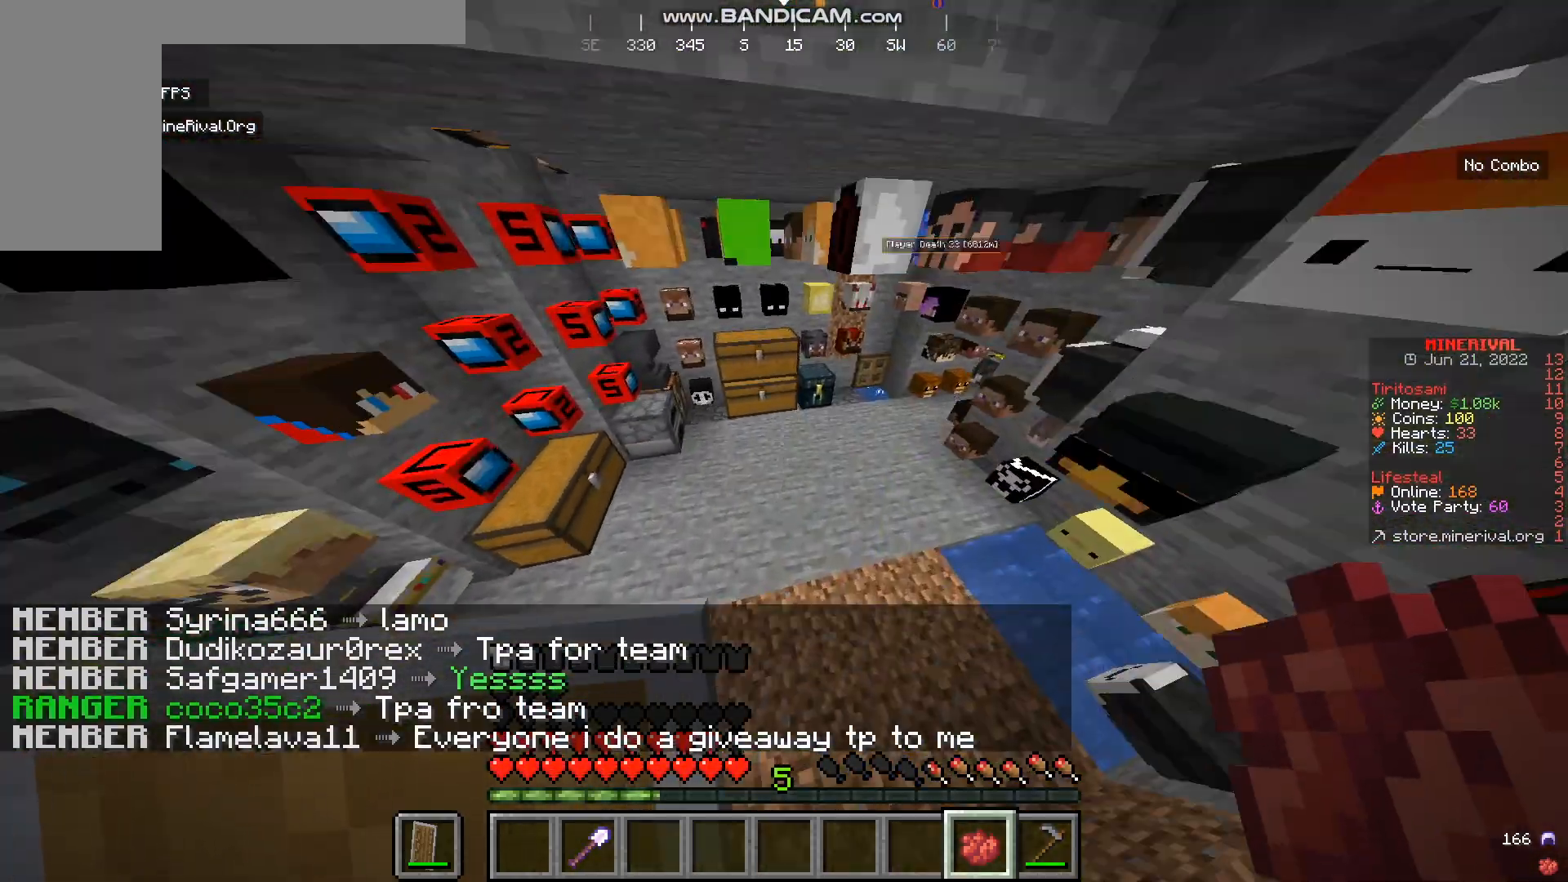
{"keys": ["w"], "mouse": [], "events": []}
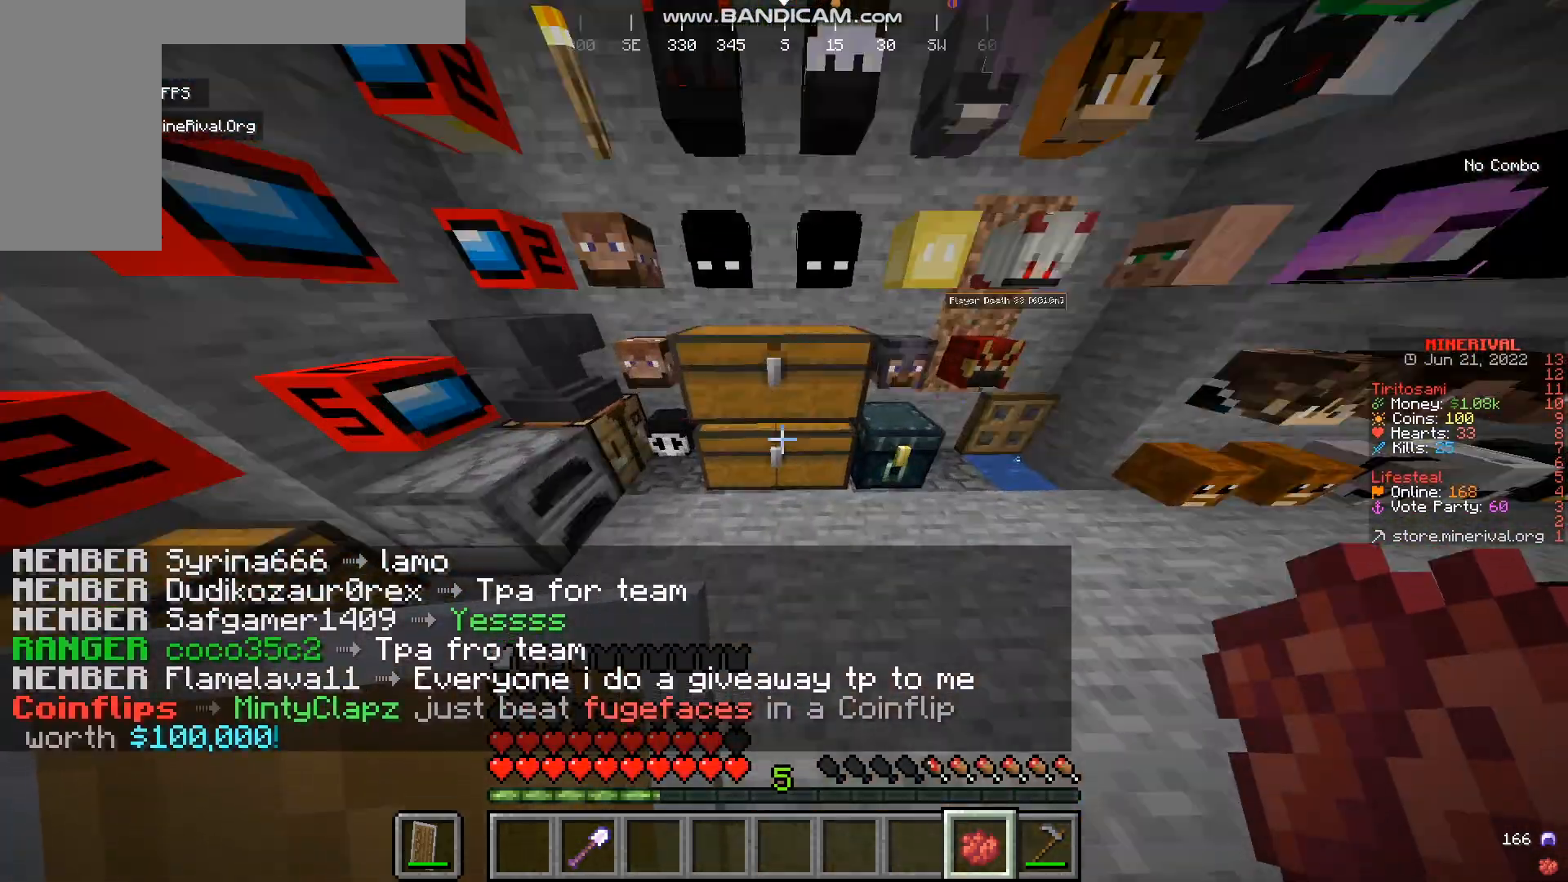
{"keys": [], "mouse": []}
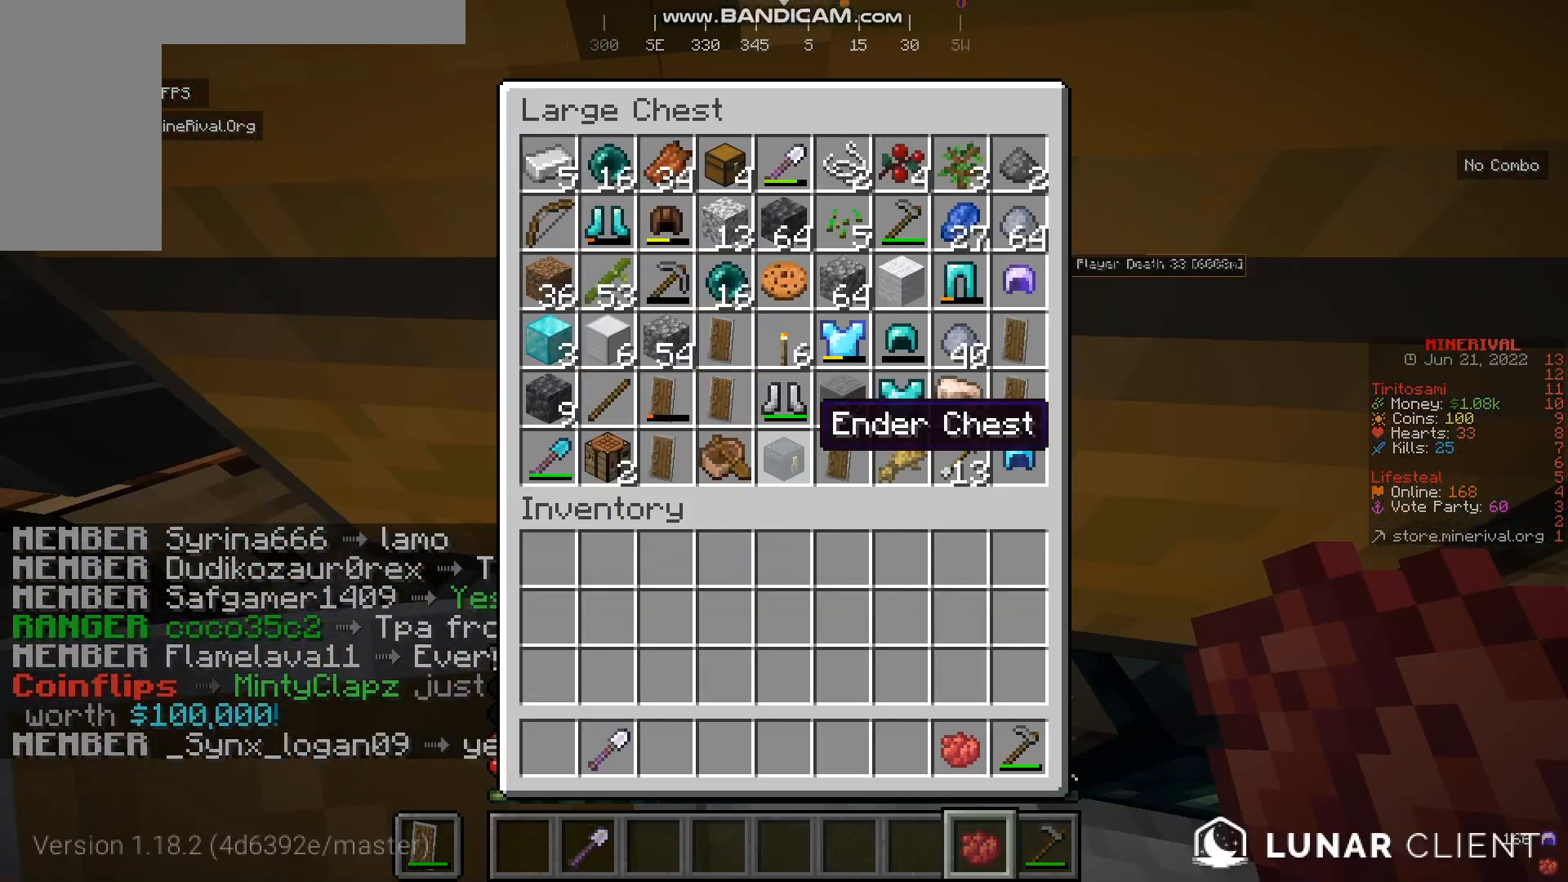
{"keys": [], "mouse": [], "events": []}
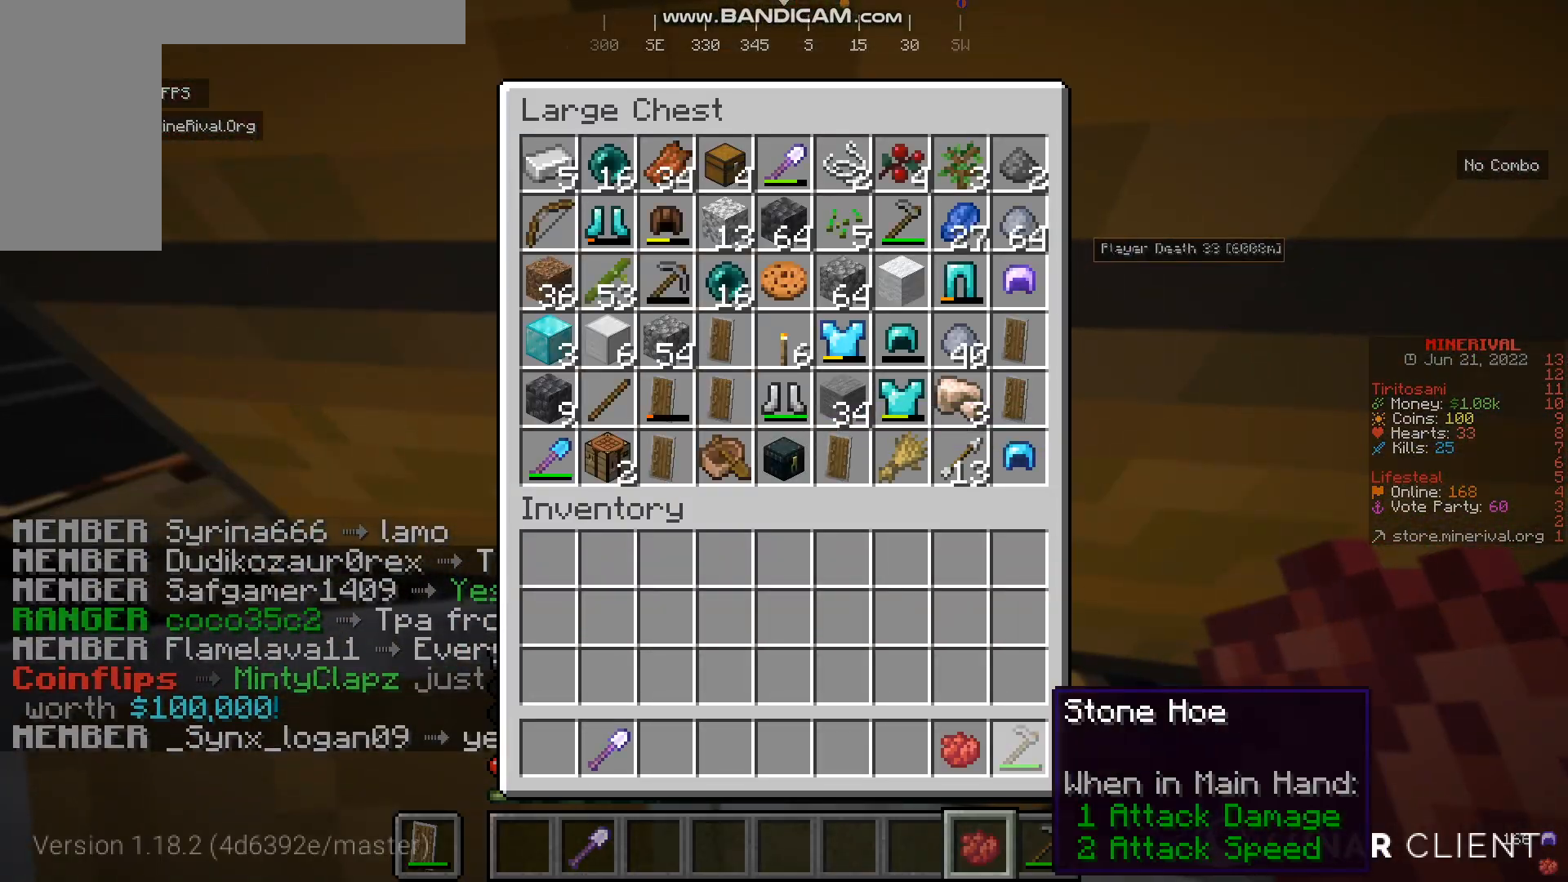
{"keys": [], "mouse": [], "events": []}
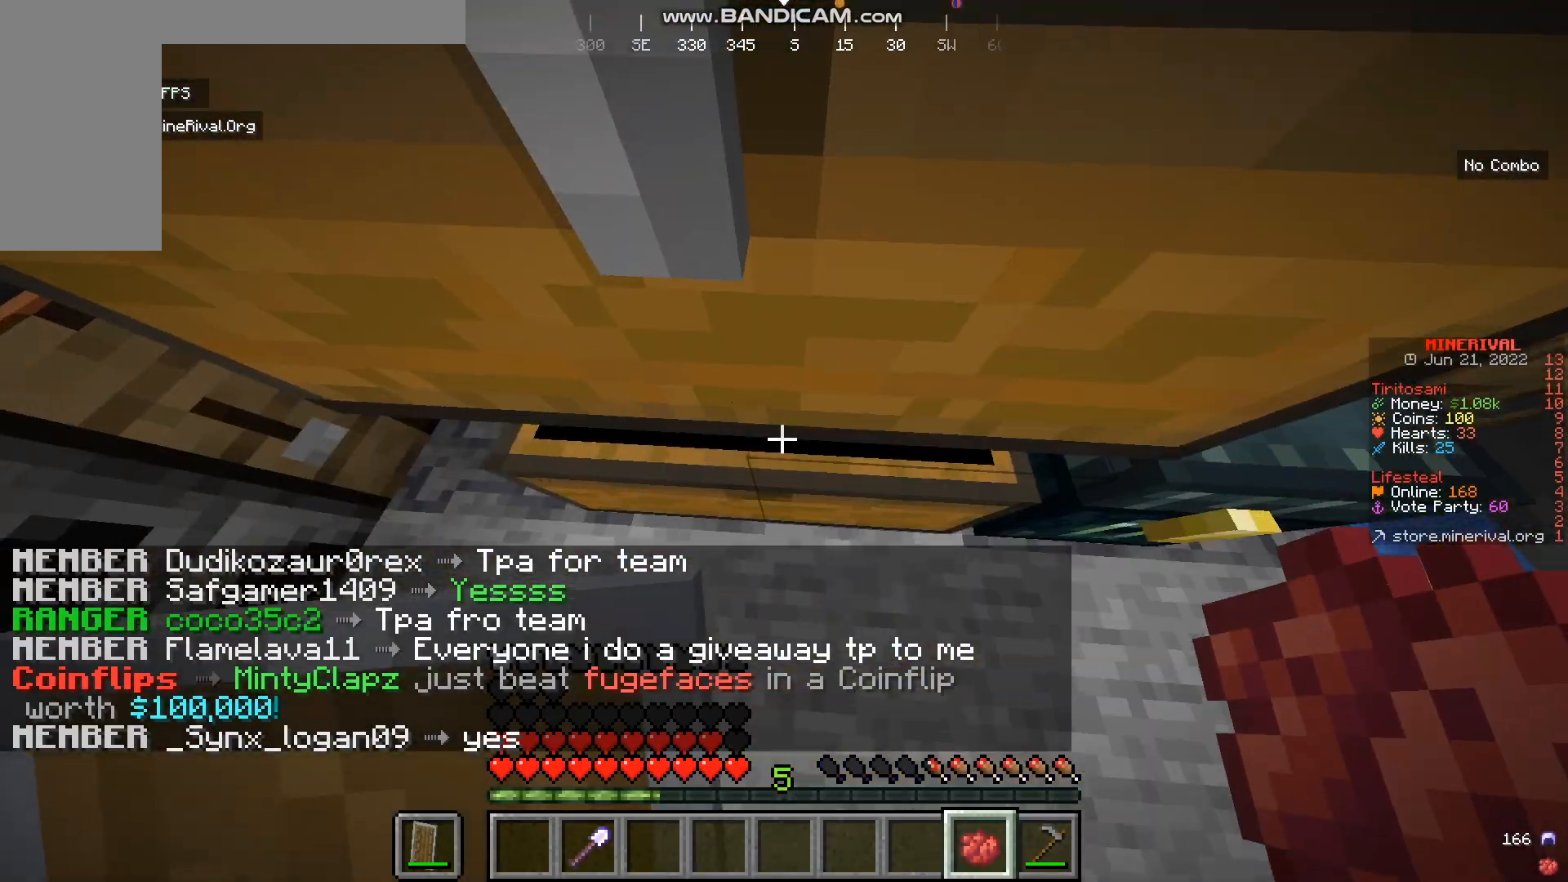
{"keys": [], "mouse": [], "events": [[267, "s", "down"], [501, "s", "up"]]}
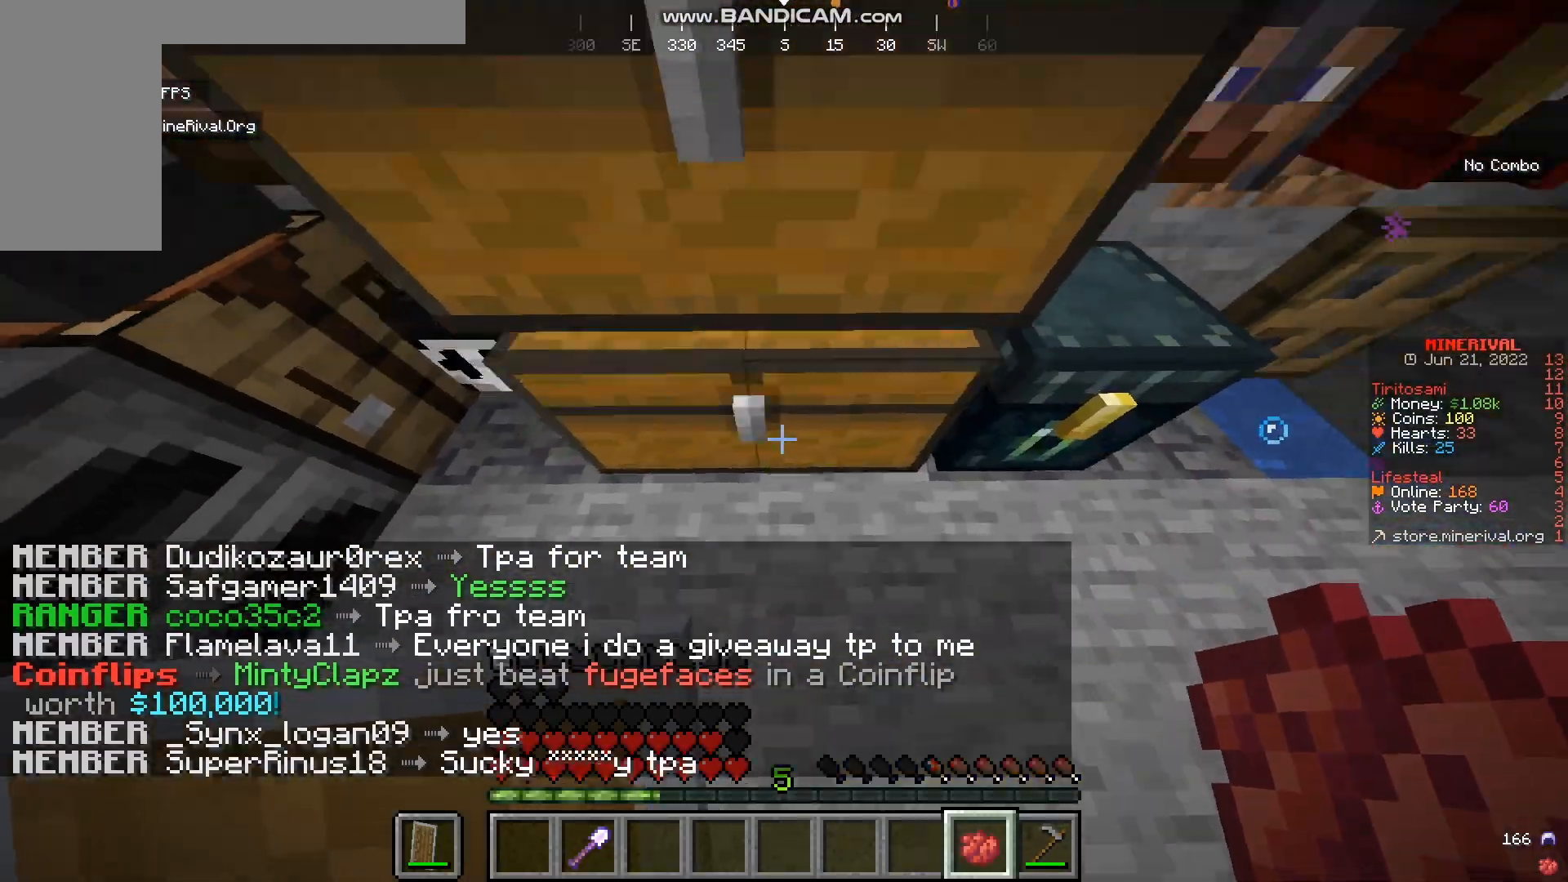
{"keys": [], "mouse": []}
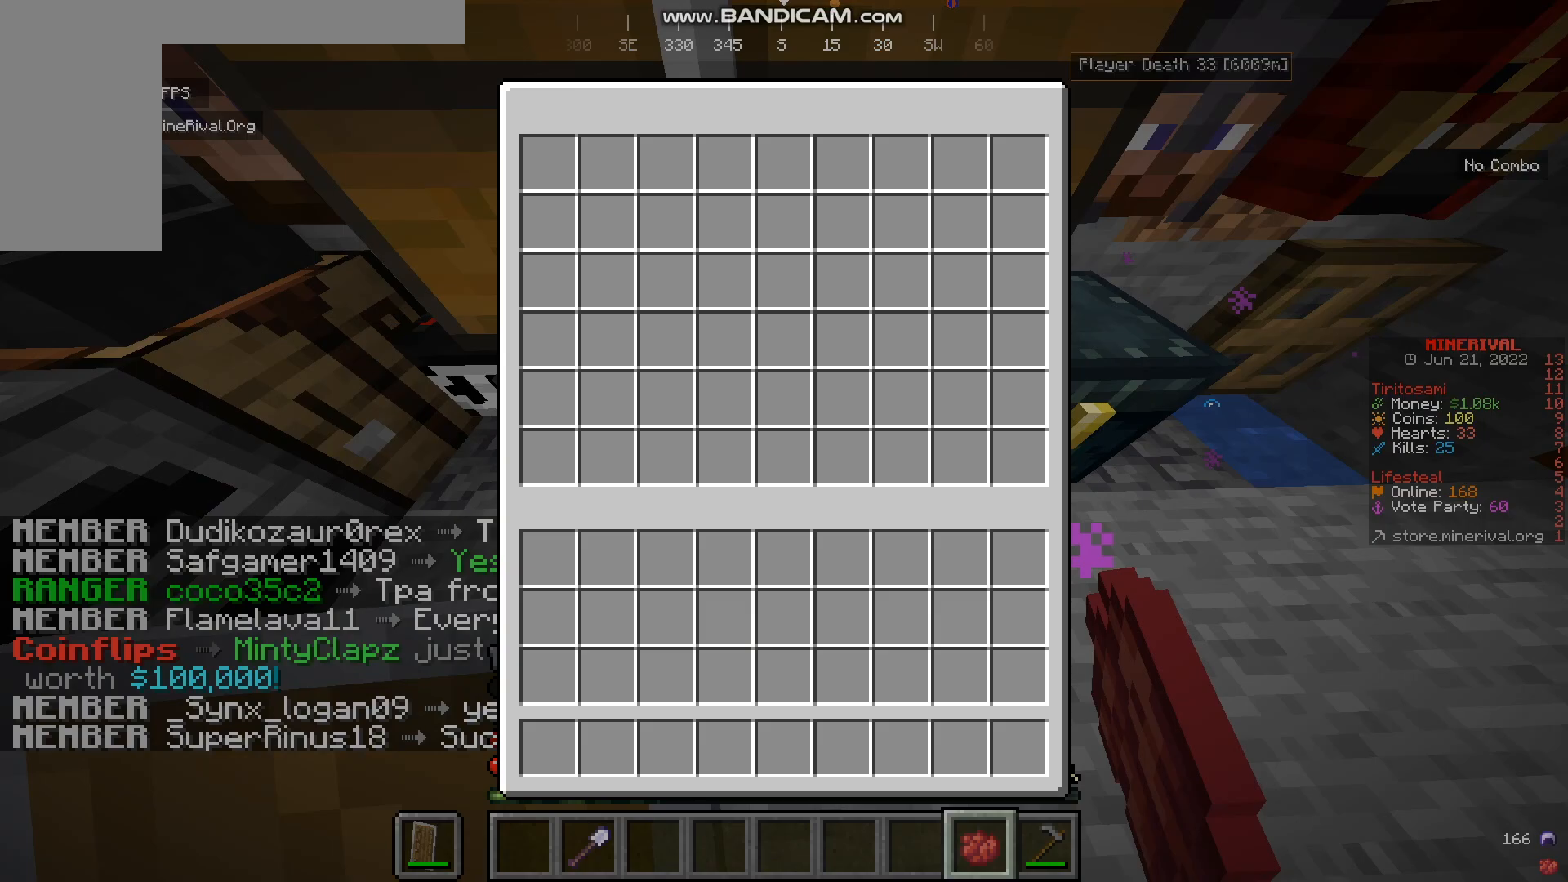
{"keys": [], "mouse": [], "events": []}
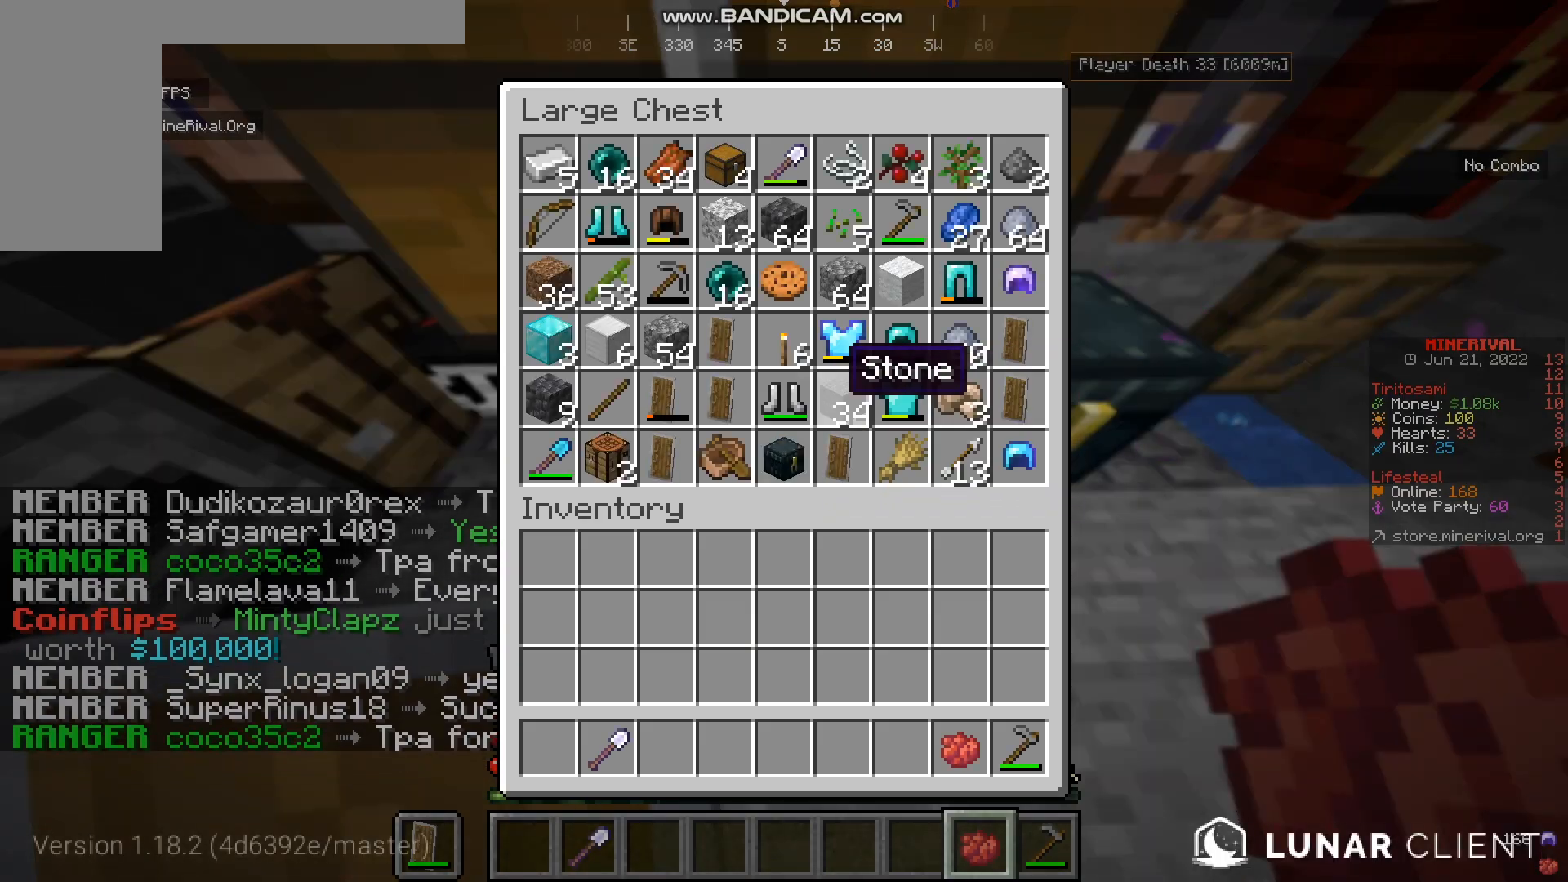
{"keys": [], "mouse": [], "events": []}
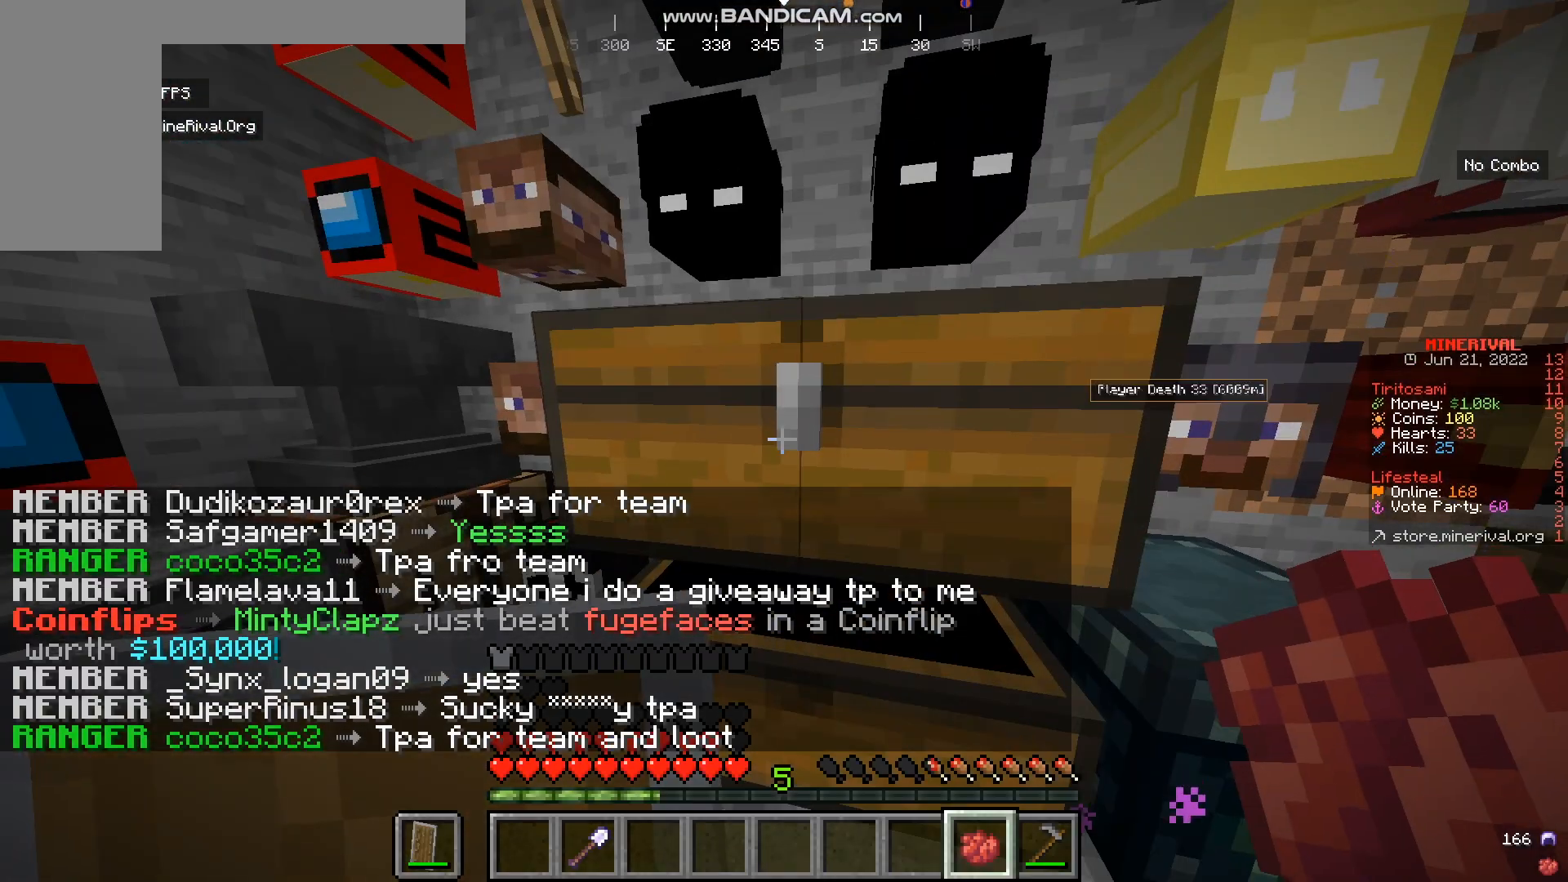
{"keys": [], "mouse": []}
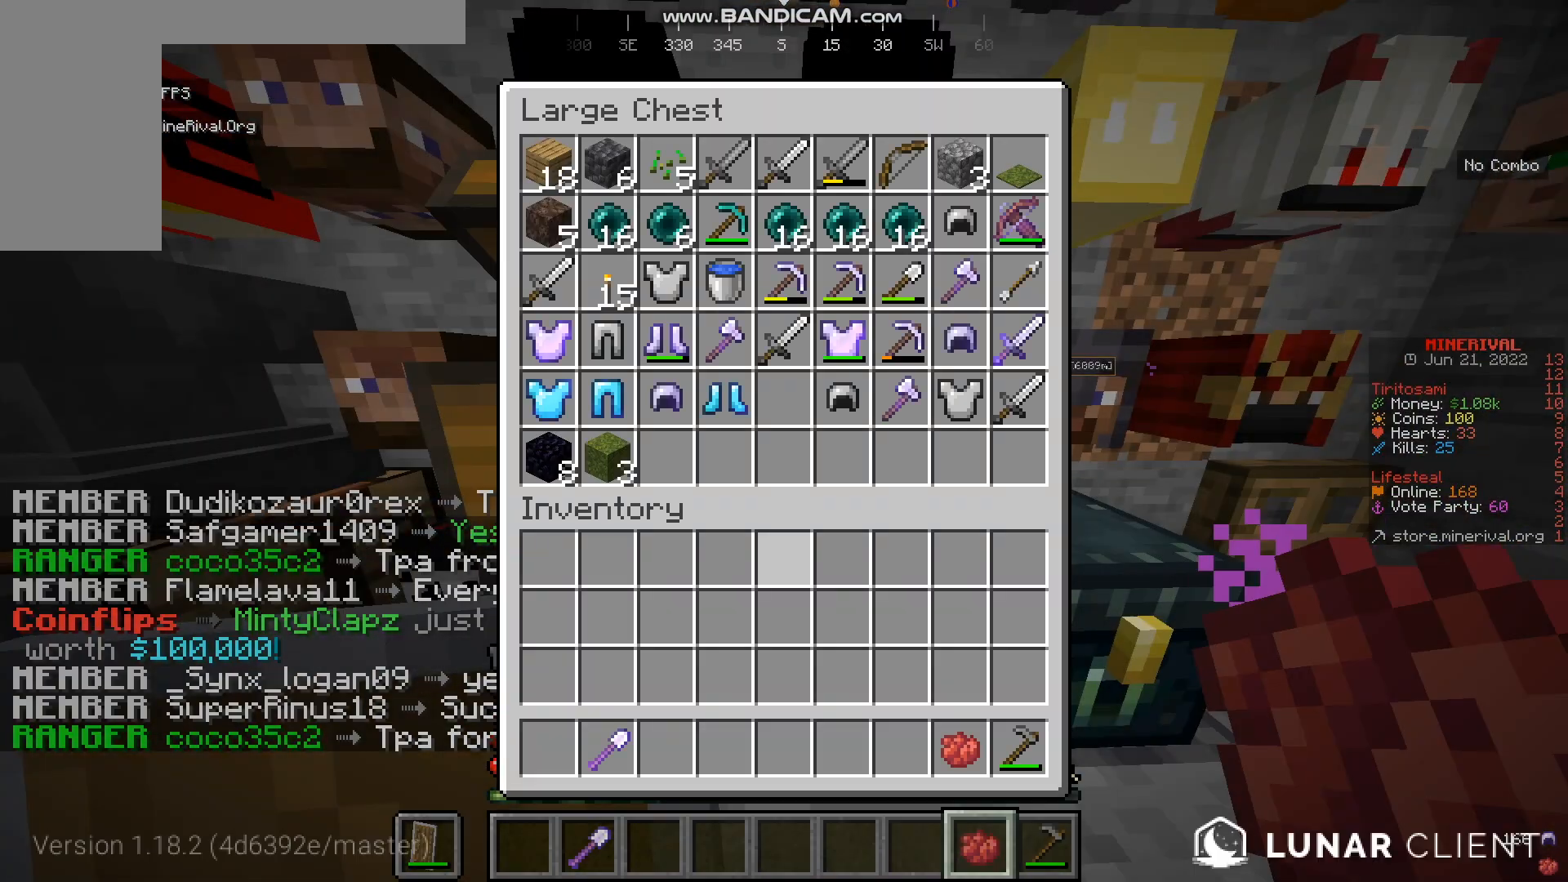
{"keys": [], "mouse": [], "events": []}
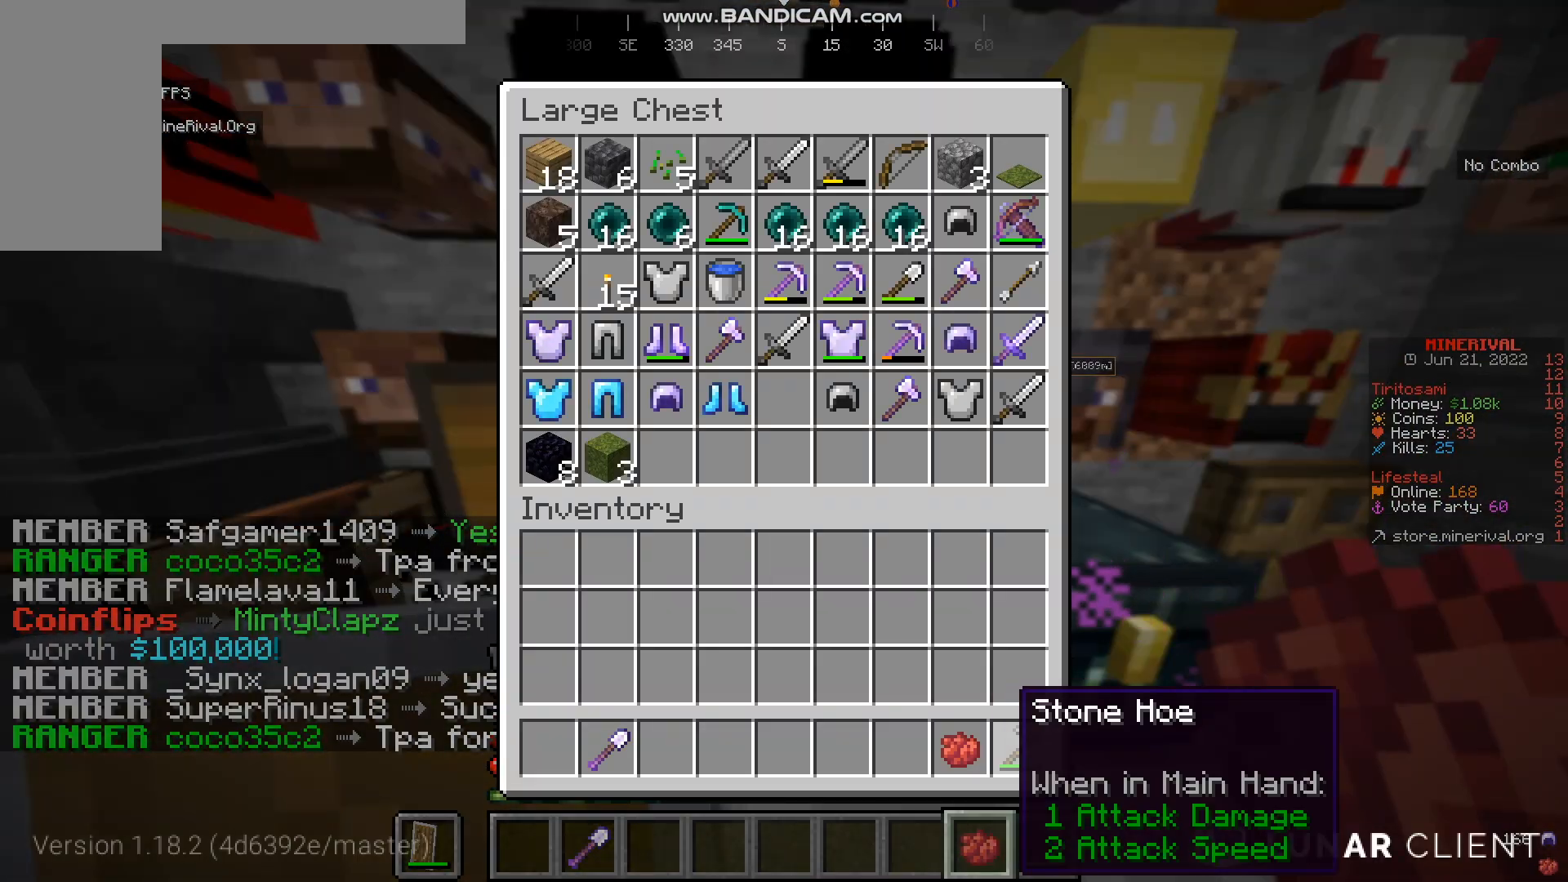
{"keys": [], "mouse": [], "events": []}
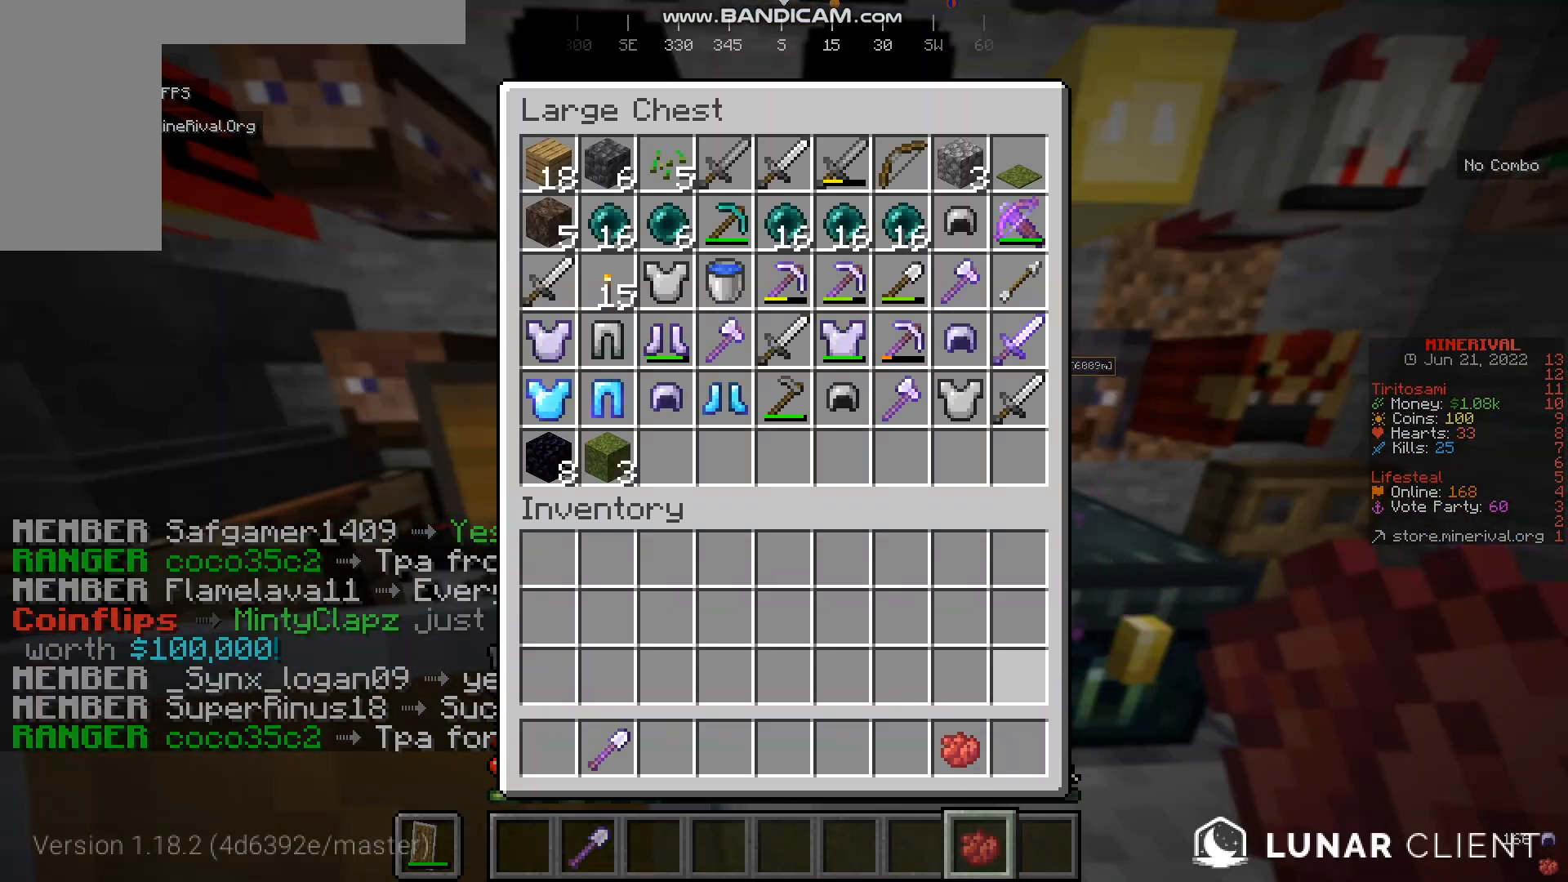
{"keys": [], "mouse": [], "events": []}